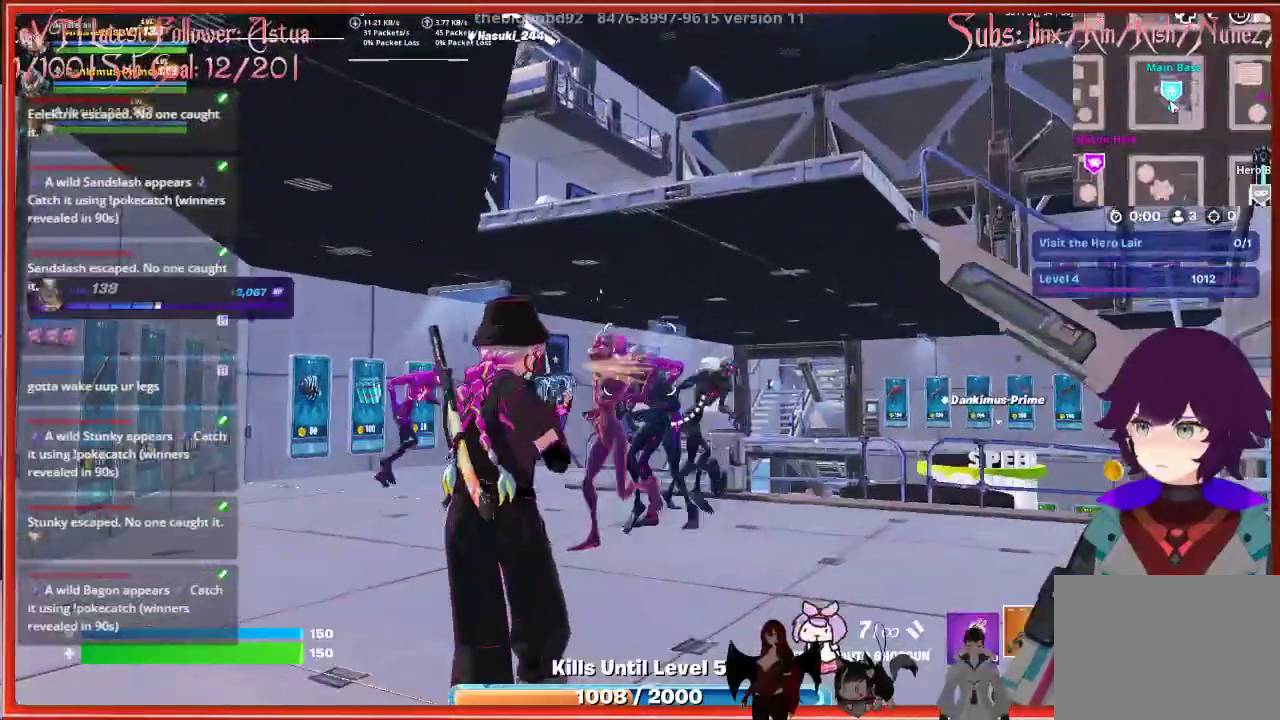
Gameplay with a controller (Xbox layout); each line is a JSON object with the inputs held at the frame after it. "events" lists button and stick changes between this image and that frame as [ms after this image, input, new state], when the widget could be followed in between.
{"buttons": [], "left_stick": "up-left", "right_stick": "down-left", "events": [[67, "R2", "up"], [200, "left_stick", "down-left"], [317, "R2", "down"], [417, "left_stick", "up-left"], [467, "right_stick", "down-left"], [483, "R2", "up"]]}
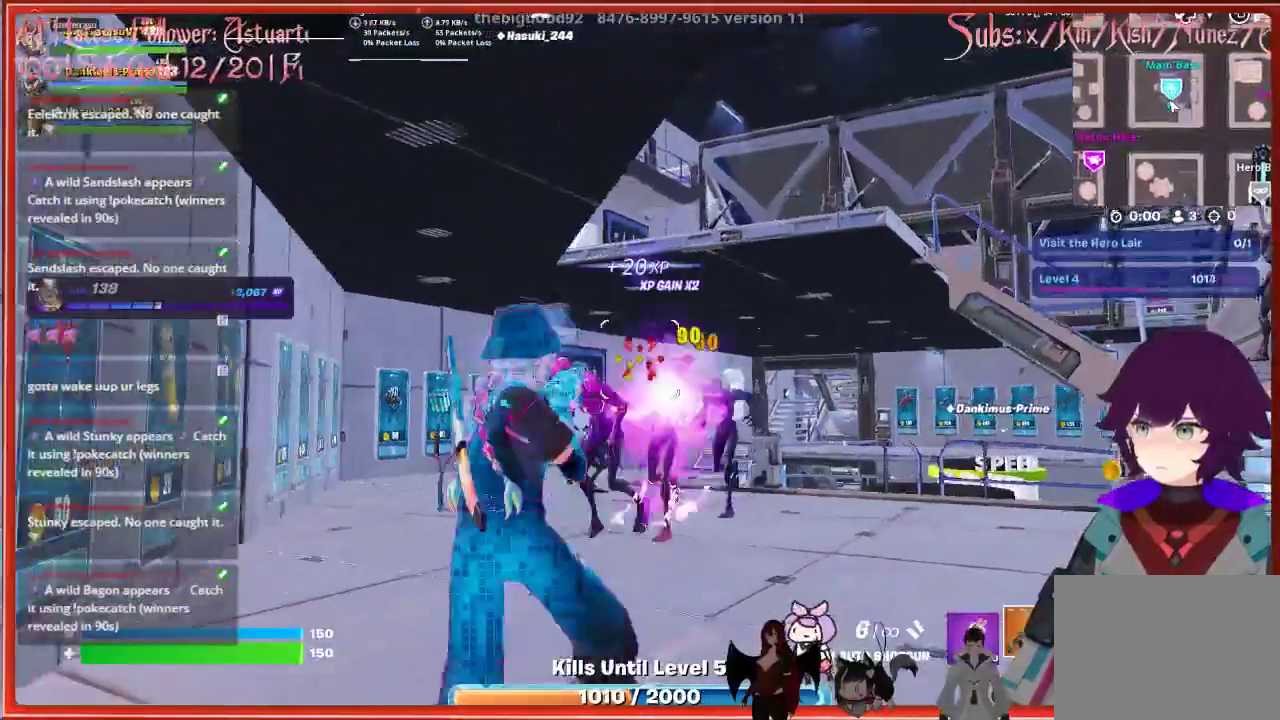
{"buttons": [], "left_stick": "down-right", "right_stick": "center", "events": [[117, "right_stick", "center"], [200, "R2", "down"], [350, "R2", "up"], [450, "left_stick", "center"], [500, "left_stick", "down-right"]]}
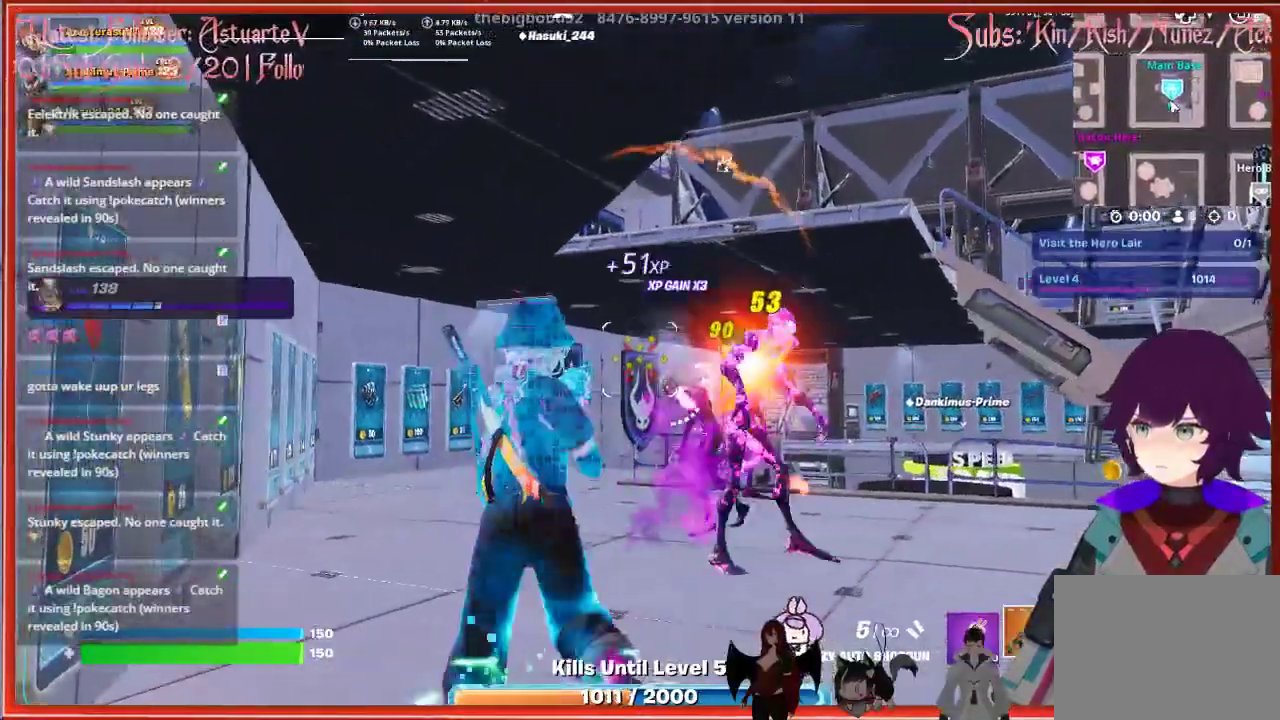
{"buttons": [], "left_stick": "down-right", "right_stick": "center", "events": [[67, "R2", "down"], [267, "R2", "up"]]}
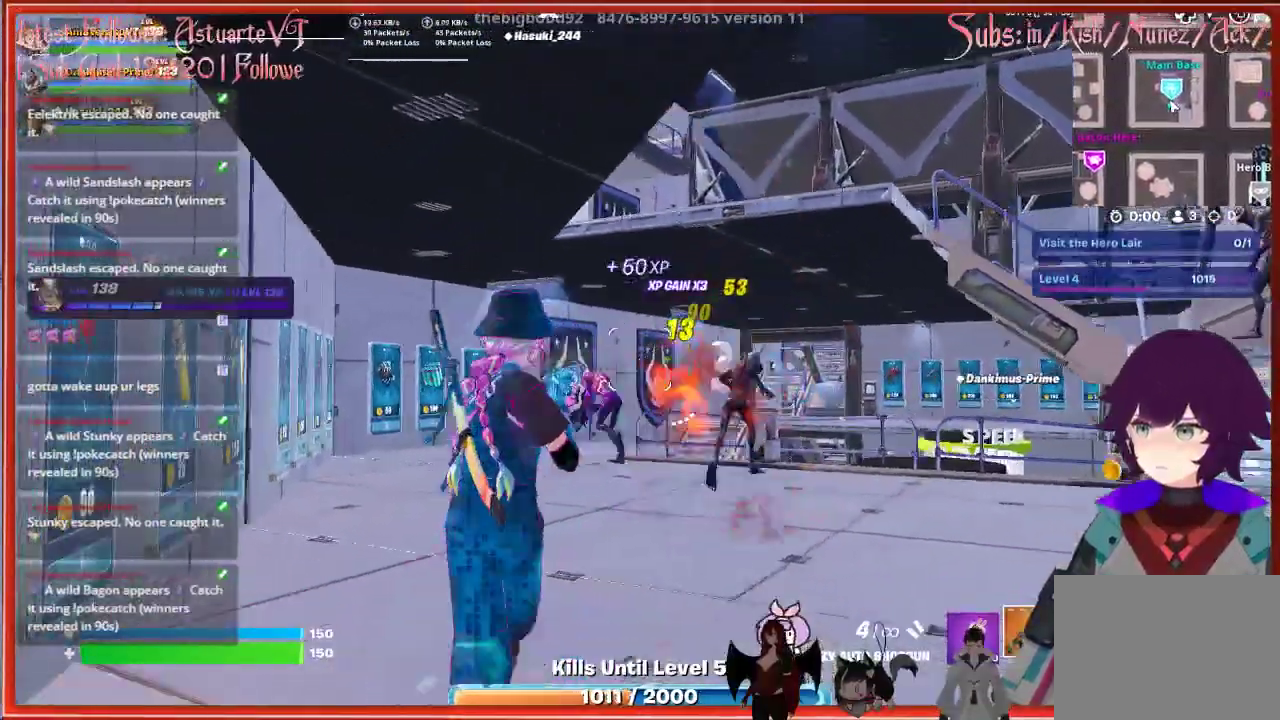
{"buttons": [], "left_stick": "up-left", "right_stick": "down-right", "events": [[33, "left_stick", "down-left"], [117, "R2", "down"], [167, "left_stick", "up-left"], [300, "R2", "up"], [500, "right_stick", "down-right"]]}
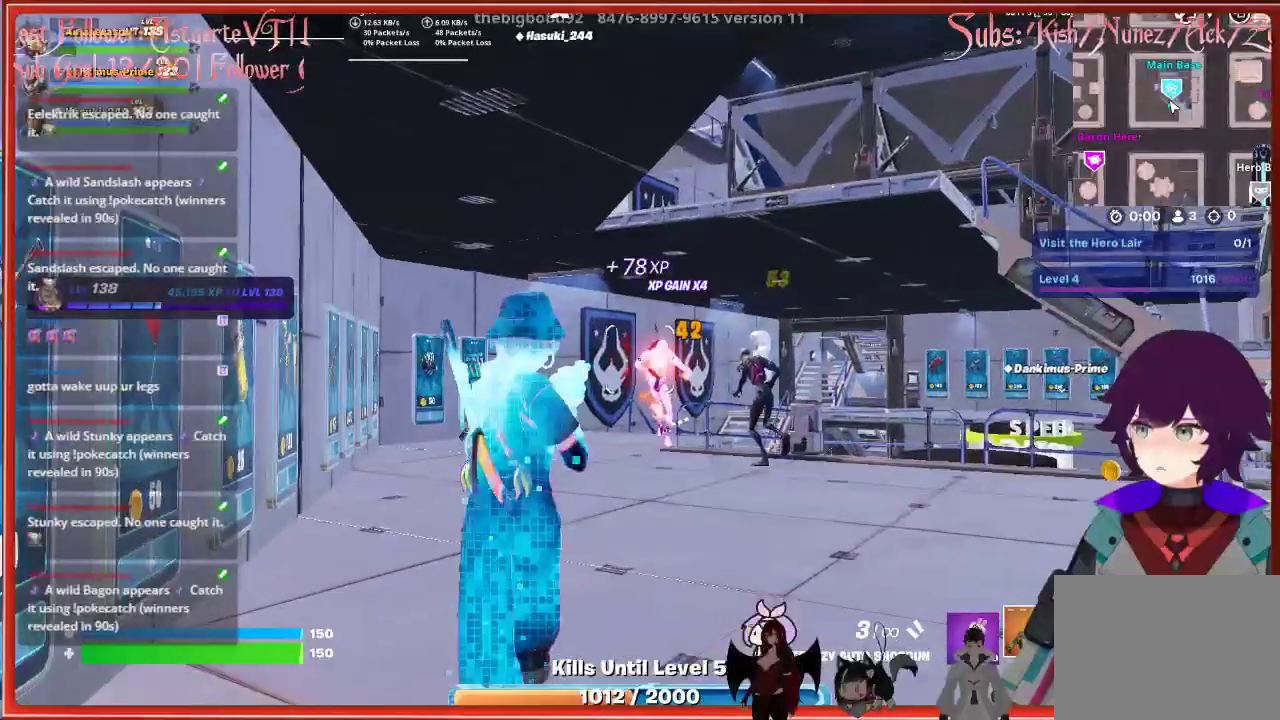
{"buttons": [], "left_stick": "center", "right_stick": "center", "events": [[50, "left_stick", "up-right"], [100, "left_stick", "right"], [150, "right_stick", "center"], [183, "R2", "down"], [233, "left_stick", "down-right"], [333, "left_stick", "down"], [350, "R2", "up"], [433, "left_stick", "center"]]}
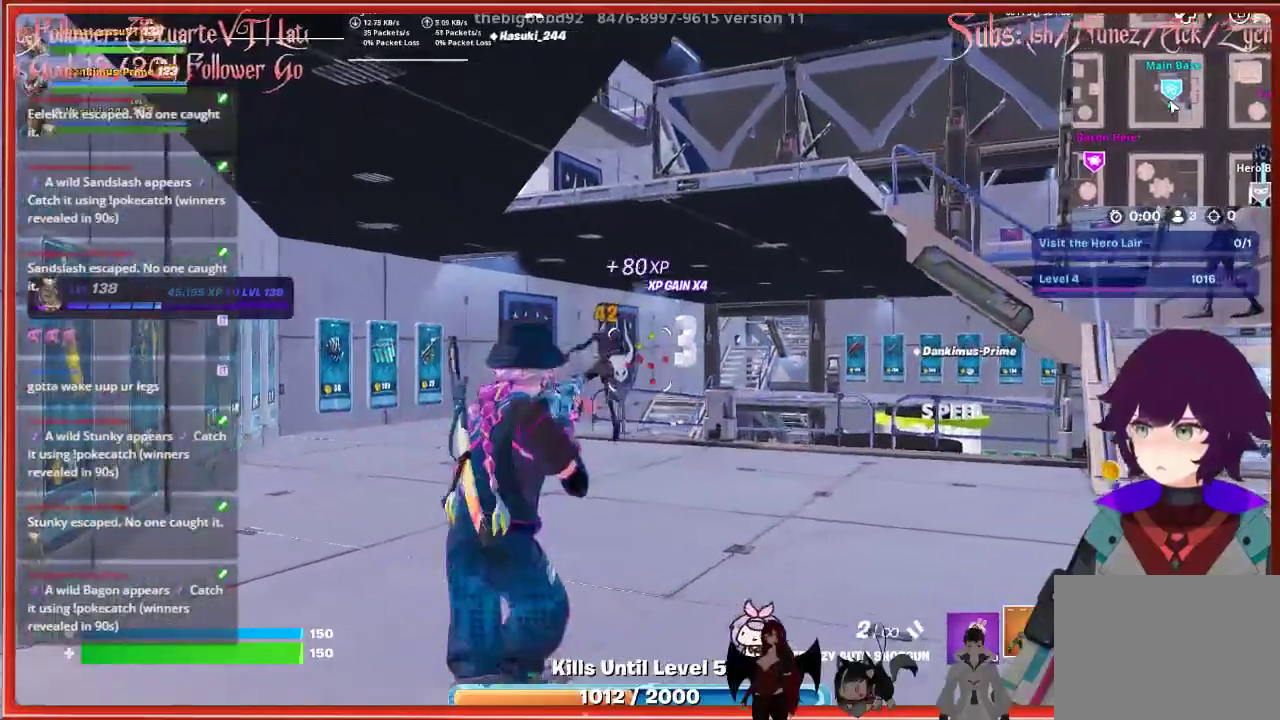
{"buttons": ["R2"], "left_stick": "up-left", "right_stick": "center", "events": [[67, "left_stick", "up-left"], [350, "R2", "down"]]}
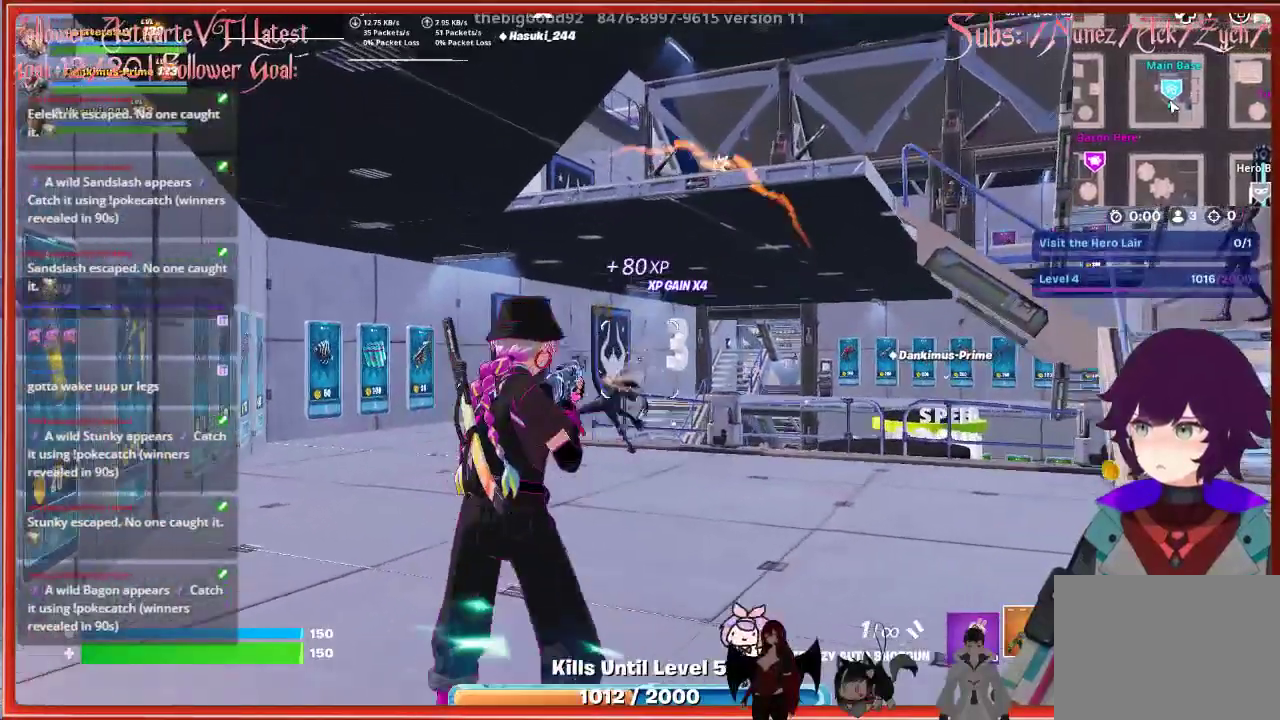
{"buttons": [], "left_stick": "up", "right_stick": "center", "events": [[33, "R2", "up"], [217, "left_stick", "up"]]}
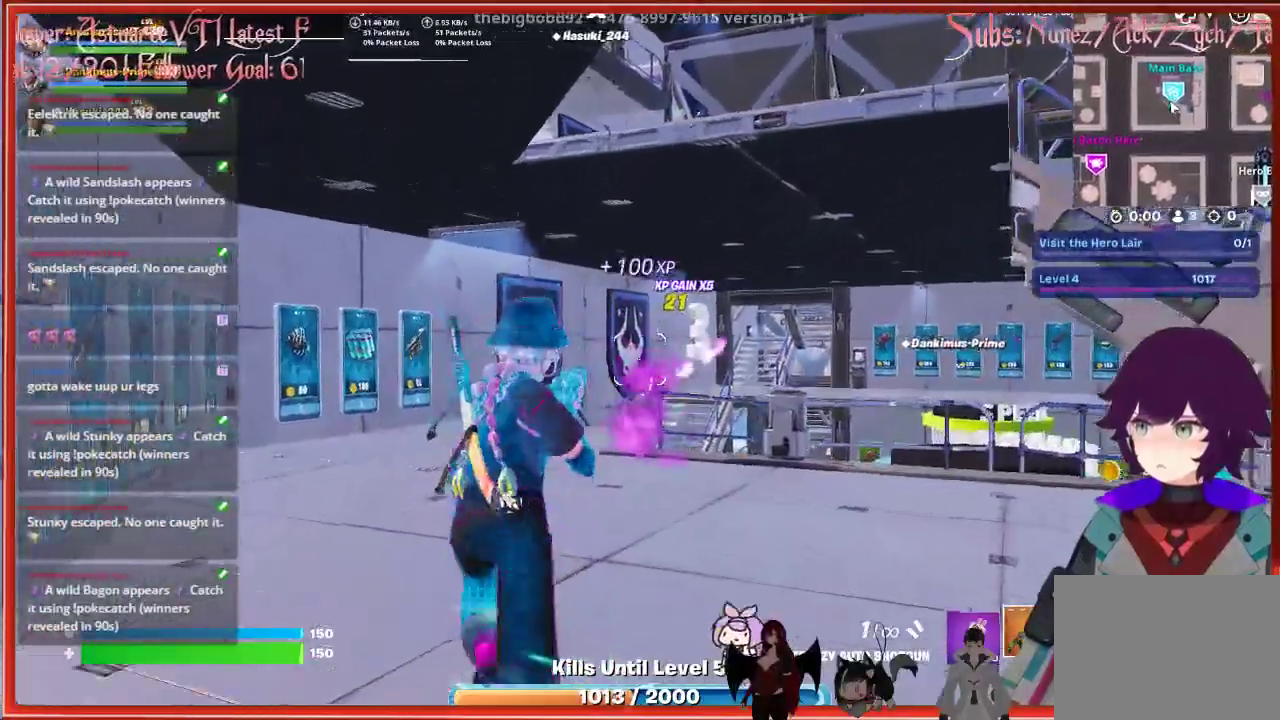
{"buttons": ["X"], "left_stick": "right", "right_stick": "center", "events": [[83, "left_stick", "right"], [100, "right_stick", "right"], [283, "right_stick", "center"], [417, "X", "down"]]}
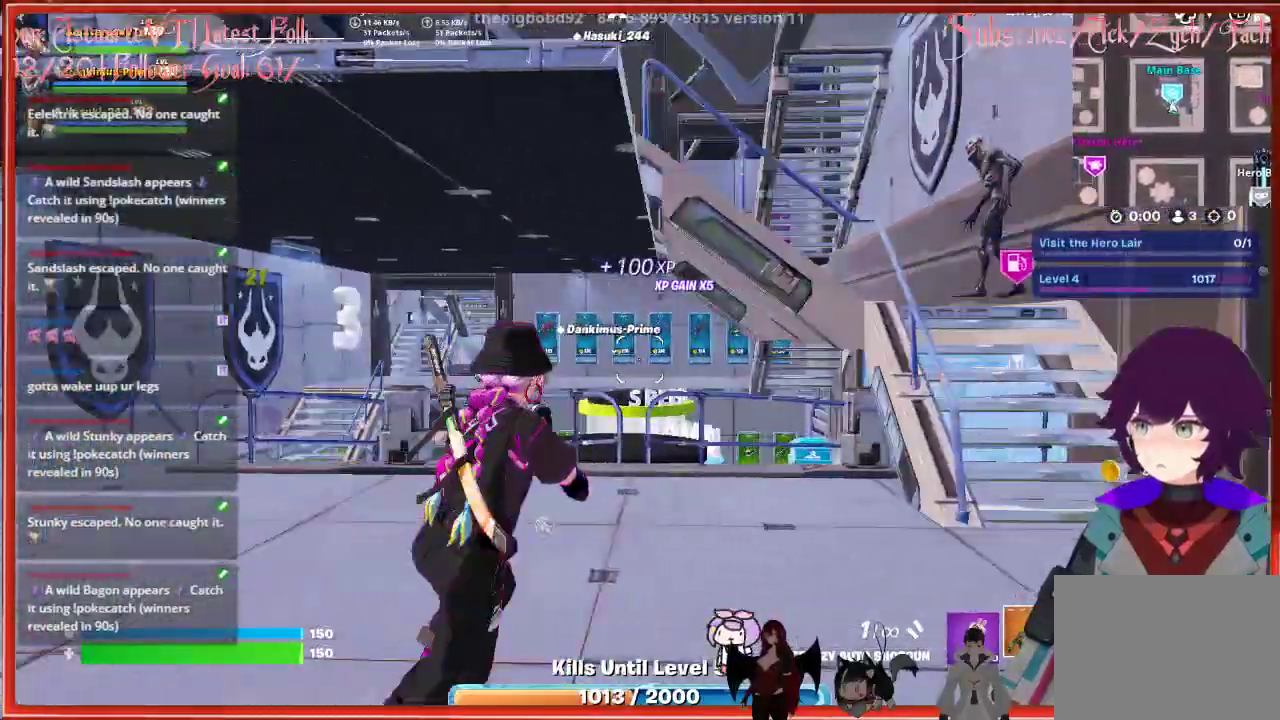
{"buttons": [], "left_stick": "up-right", "right_stick": "center", "events": [[17, "X", "up"], [367, "left_stick", "up-right"]]}
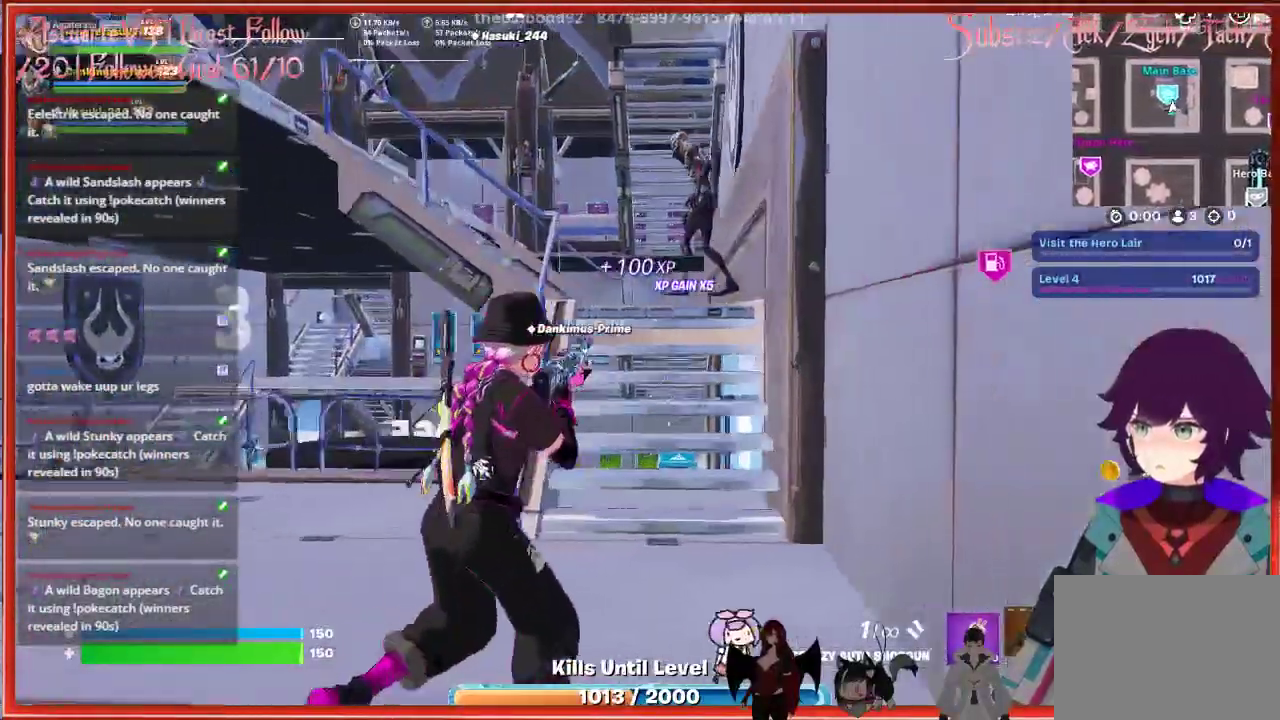
{"buttons": [], "left_stick": "center", "right_stick": "up", "events": [[67, "left_stick", "up"], [217, "left_stick", "center"], [267, "right_stick", "up"]]}
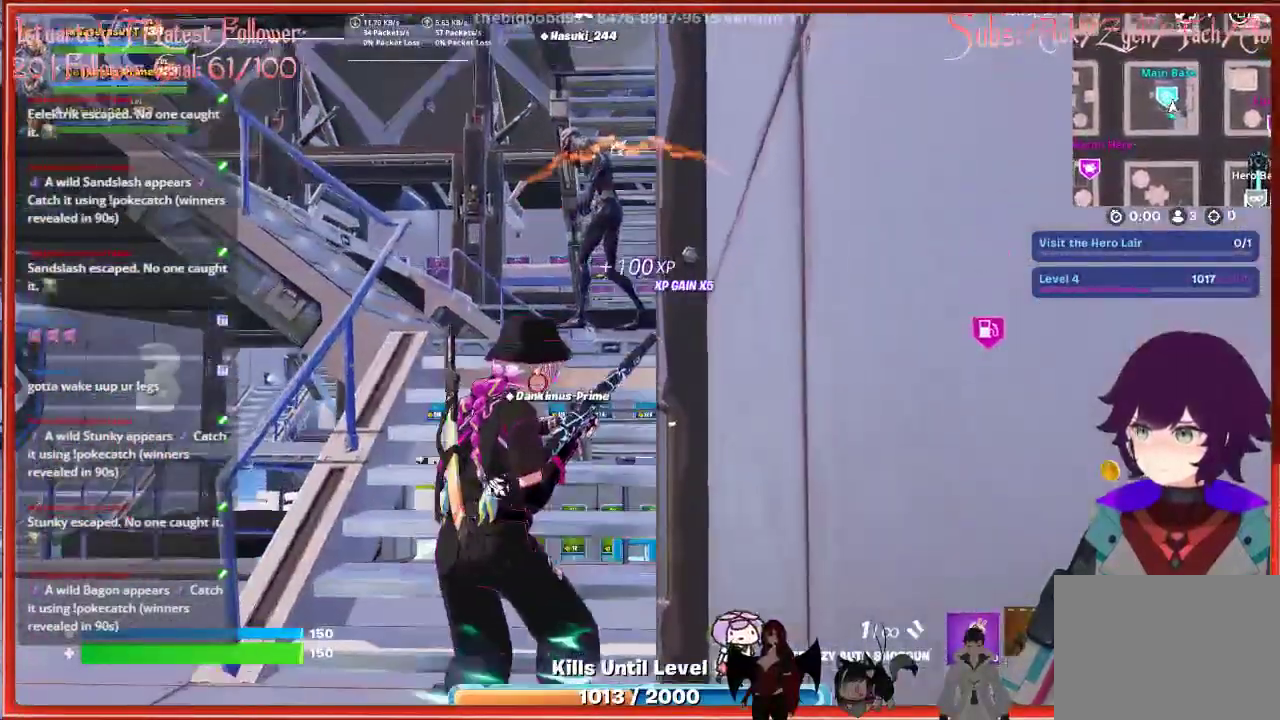
{"buttons": [], "left_stick": "center", "right_stick": "up", "events": []}
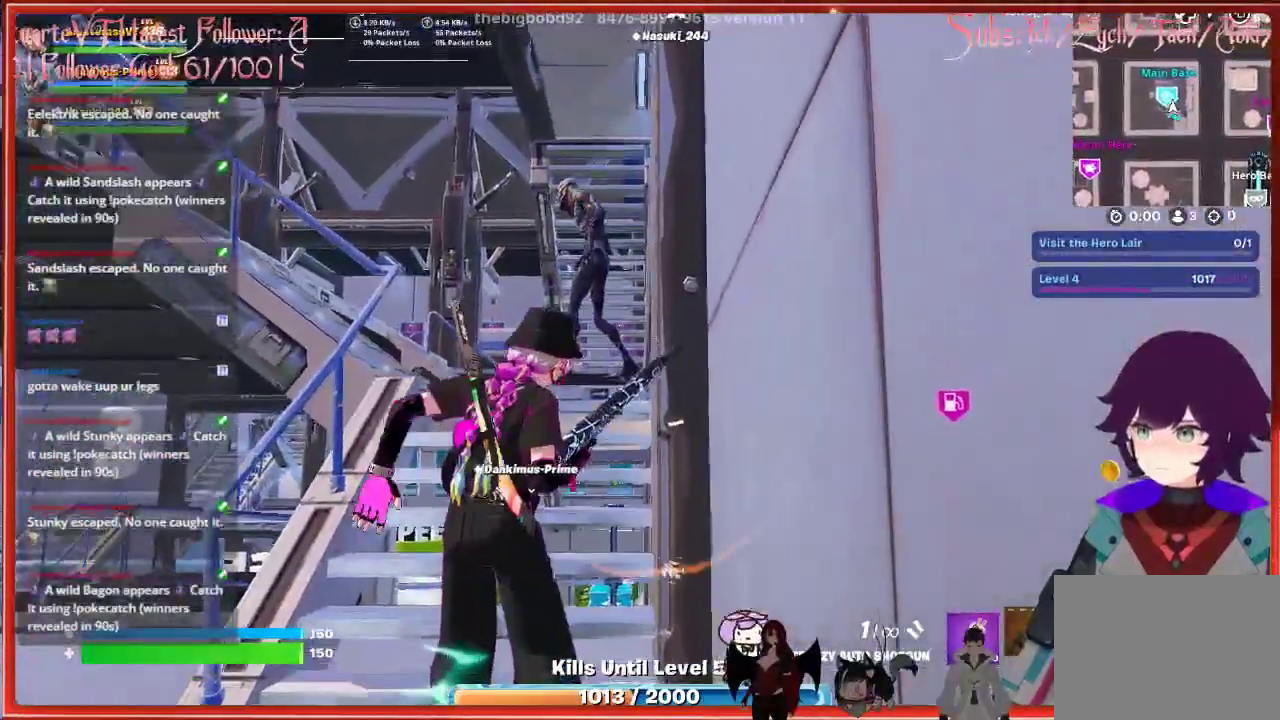
{"buttons": [], "left_stick": "left", "right_stick": "up-right", "events": [[150, "right_stick", "center"], [267, "left_stick", "left"], [300, "right_stick", "up-right"]]}
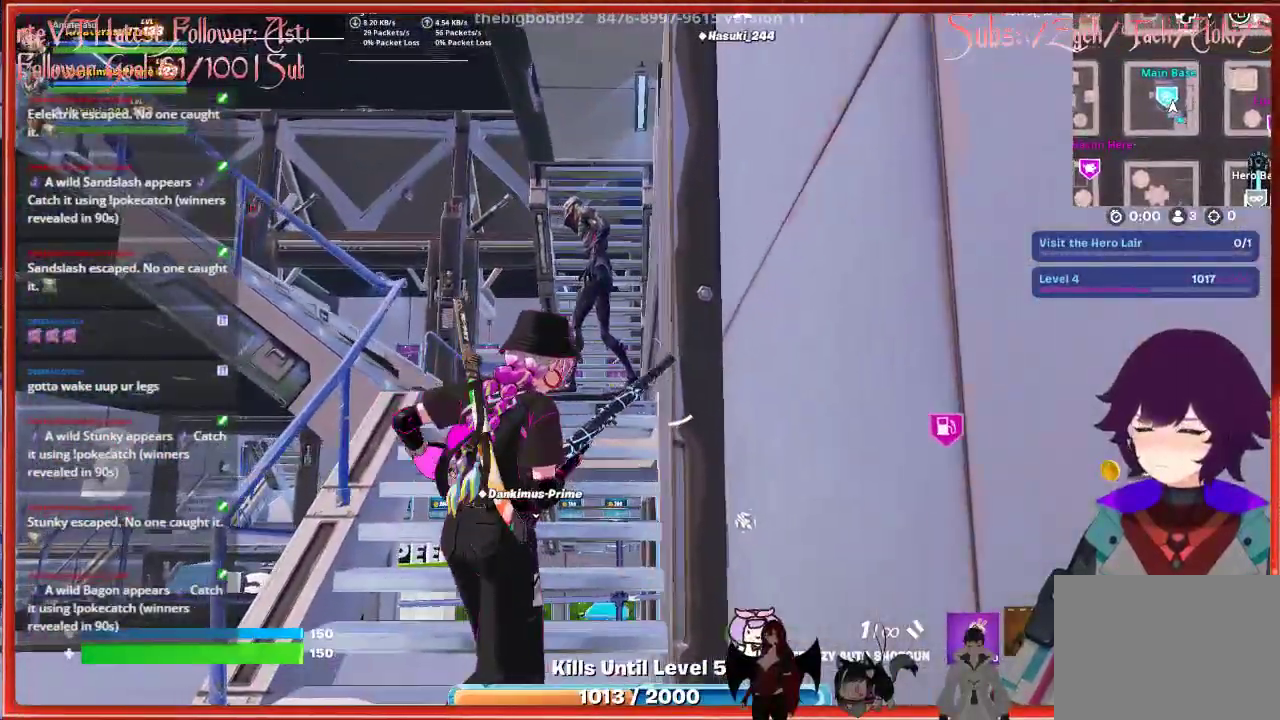
{"buttons": [], "left_stick": "center", "right_stick": "up-right", "events": [[33, "left_stick", "center"]]}
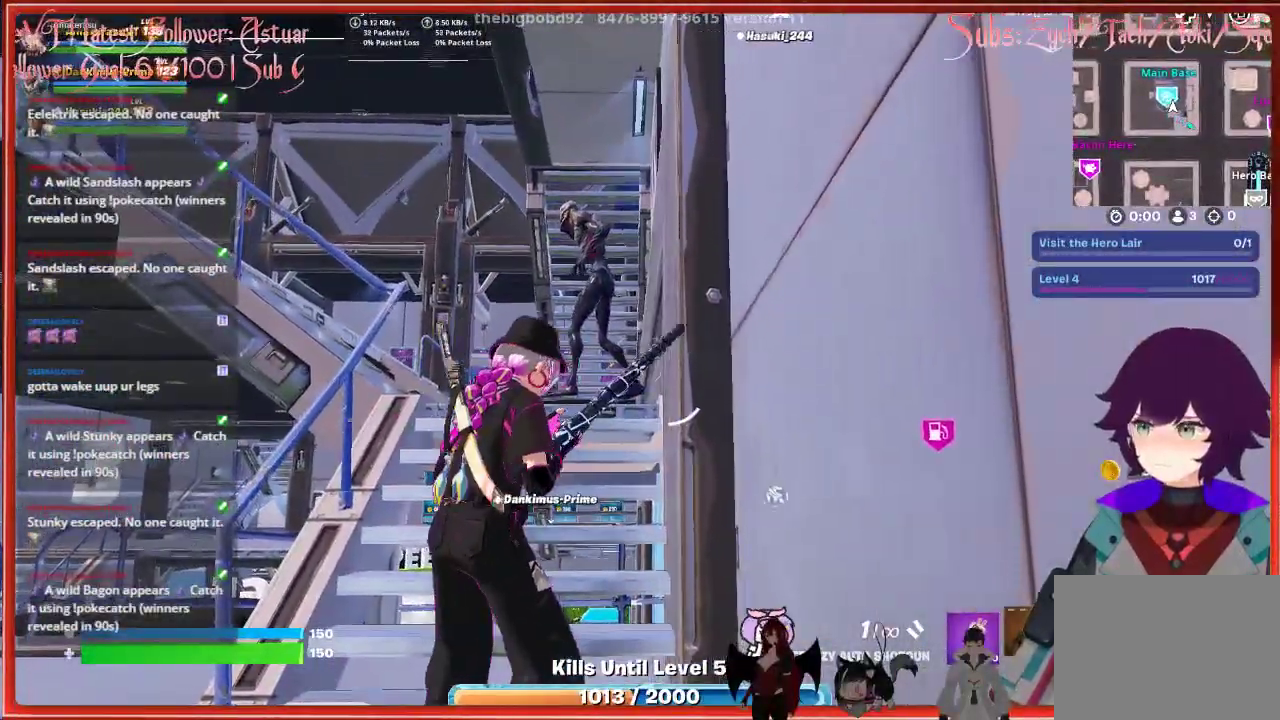
{"buttons": [], "left_stick": "center", "right_stick": "up", "events": [[33, "left_stick", "left"], [250, "left_stick", "up-left"], [367, "right_stick", "up"], [383, "left_stick", "center"]]}
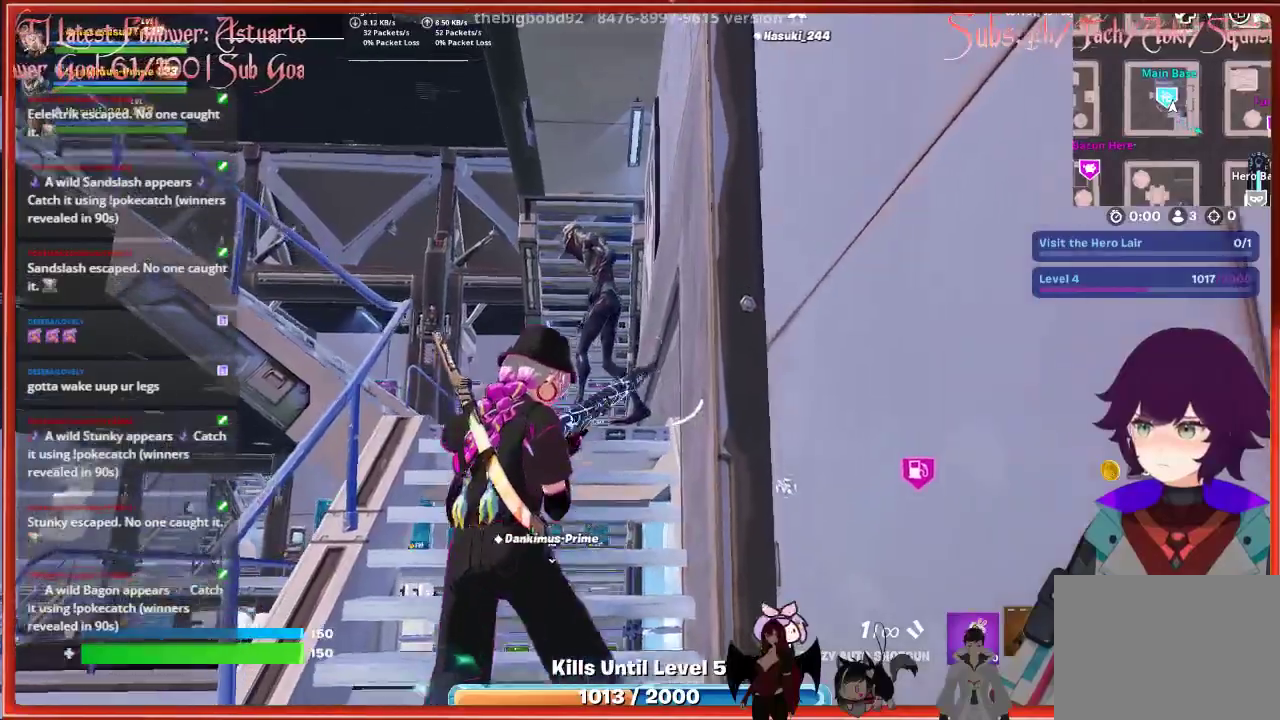
{"buttons": [], "left_stick": "up-left", "right_stick": "up", "events": [[317, "left_stick", "up-left"]]}
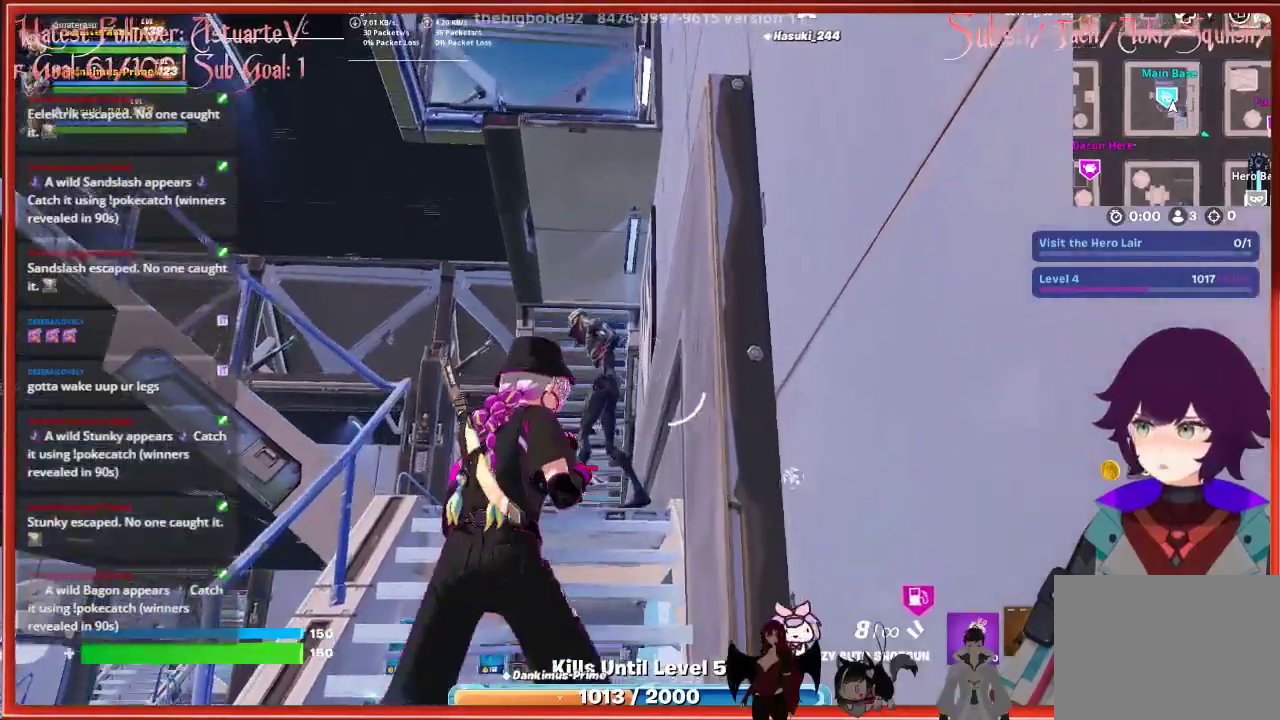
{"buttons": ["R2"], "left_stick": "center", "right_stick": "down", "events": [[33, "R2", "down"], [100, "left_stick", "center"], [183, "R2", "up"], [183, "right_stick", "center"], [433, "right_stick", "down"], [483, "R2", "down"]]}
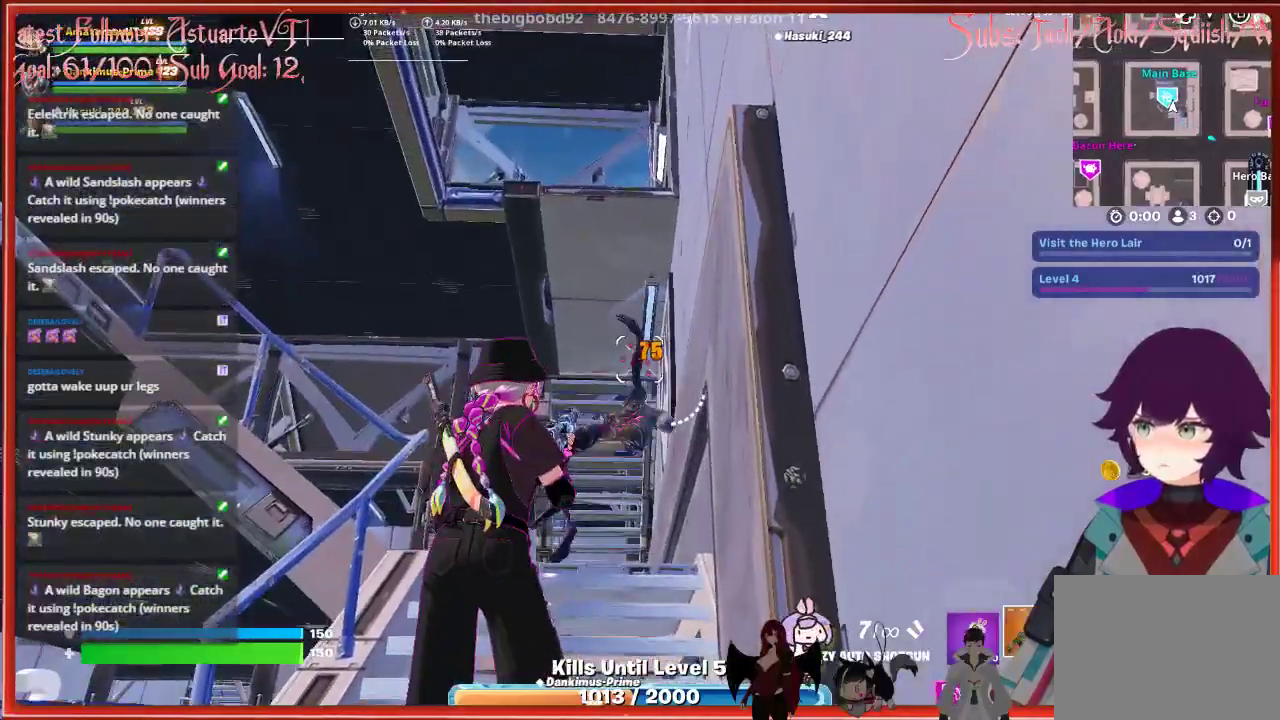
{"buttons": [], "left_stick": "up", "right_stick": "center", "events": [[17, "left_stick", "up-left"], [133, "R2", "up"], [367, "left_stick", "up"], [433, "right_stick", "center"]]}
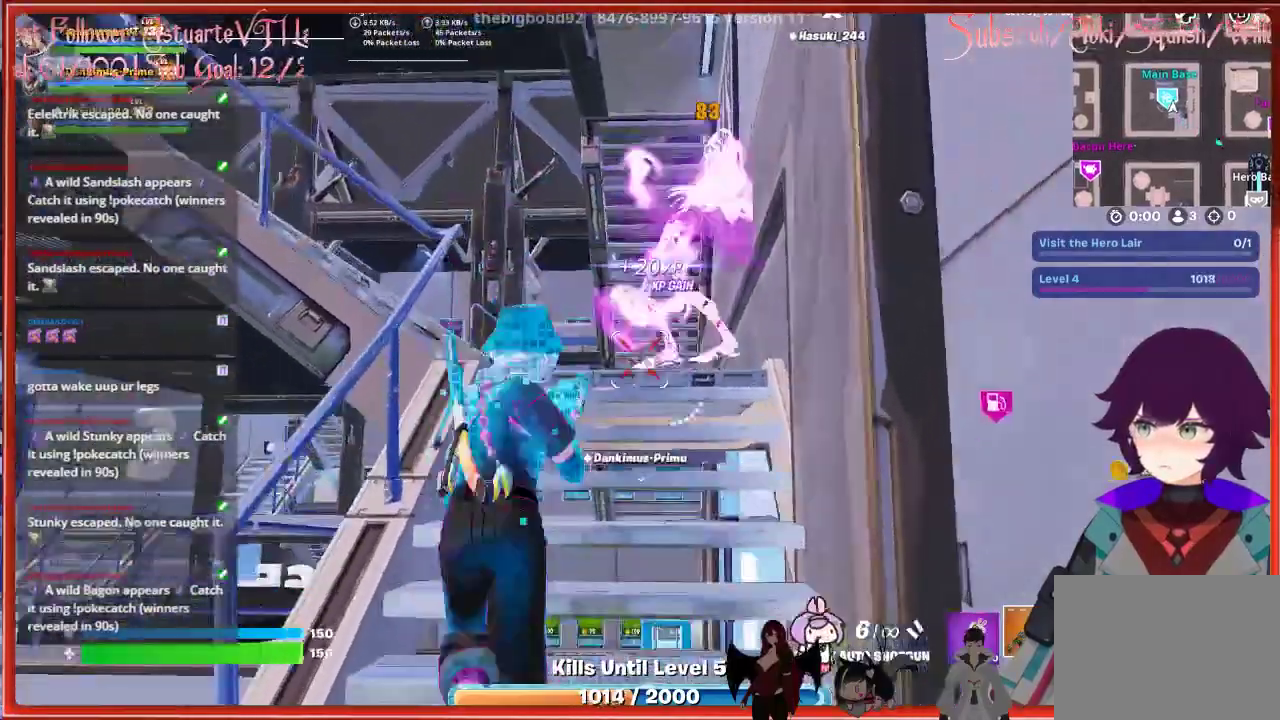
{"buttons": [], "left_stick": "up", "right_stick": "center", "events": [[50, "left_stick", "center"], [183, "left_stick", "up"], [233, "X", "down"], [317, "X", "up"]]}
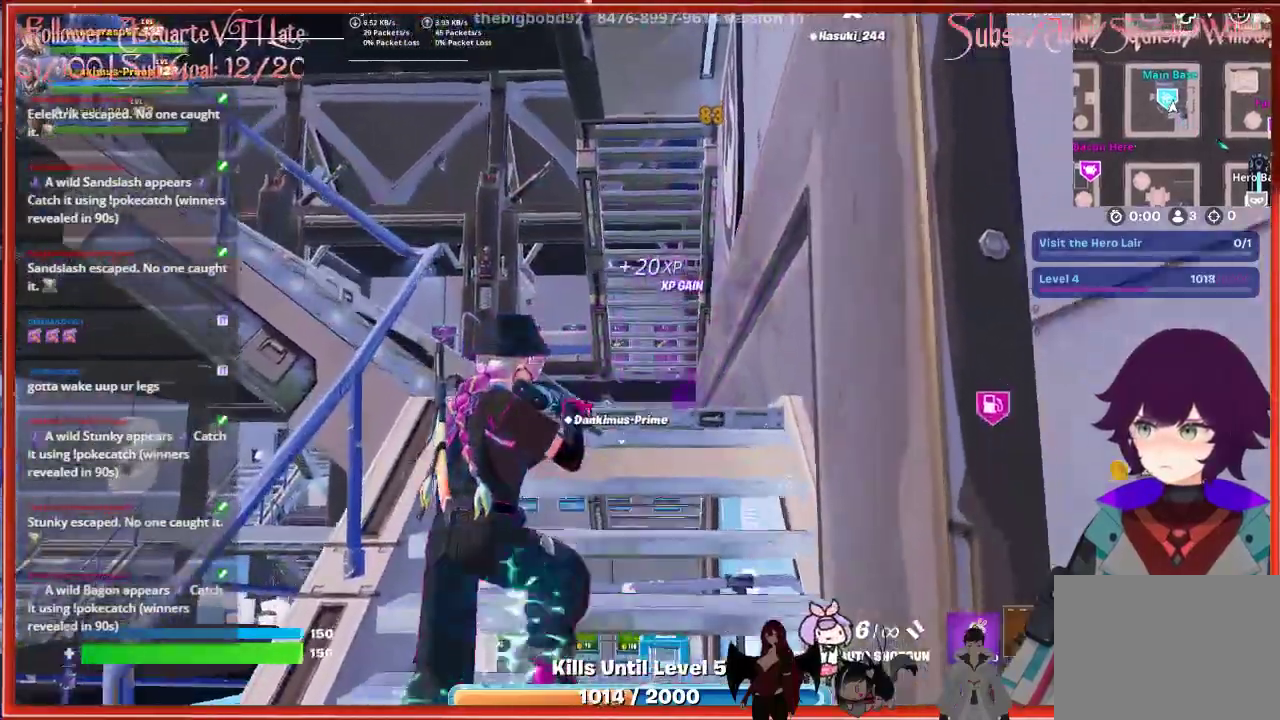
{"buttons": [], "left_stick": "up", "right_stick": "down-left", "events": [[217, "right_stick", "down-left"]]}
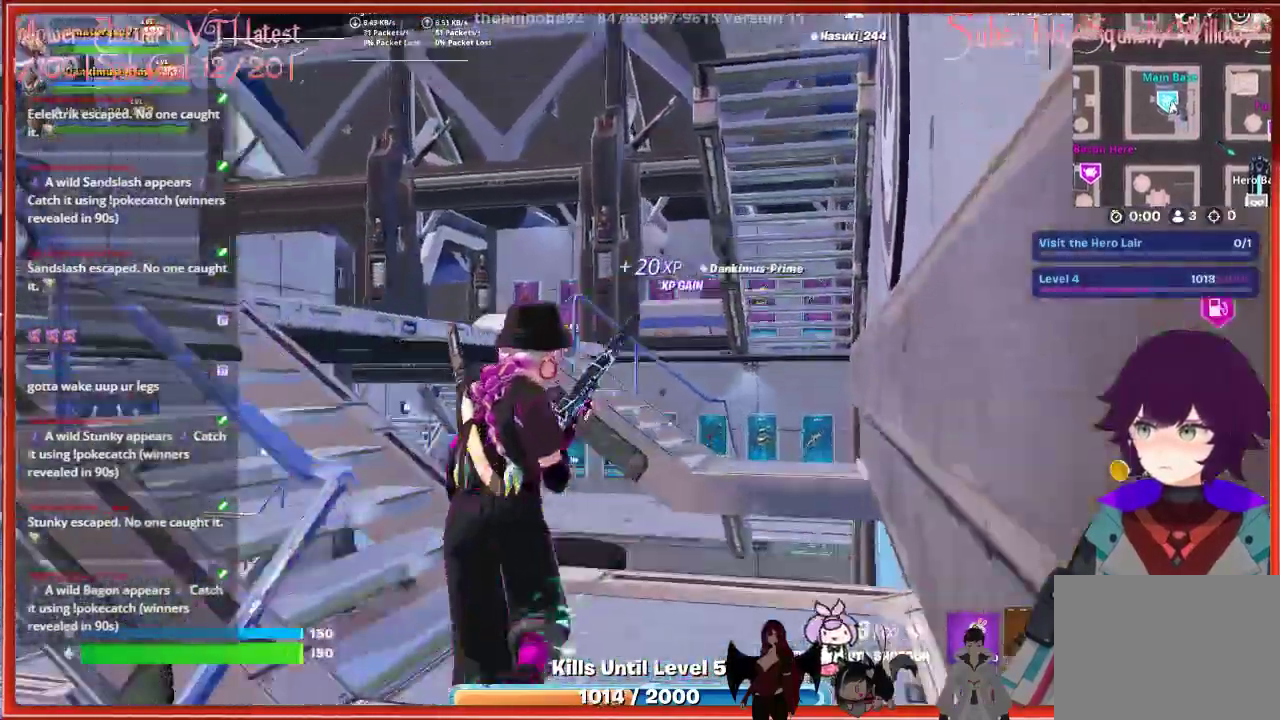
{"buttons": [], "left_stick": "up-left", "right_stick": "center", "events": [[83, "right_stick", "left"], [267, "left_stick", "up-left"], [500, "right_stick", "center"]]}
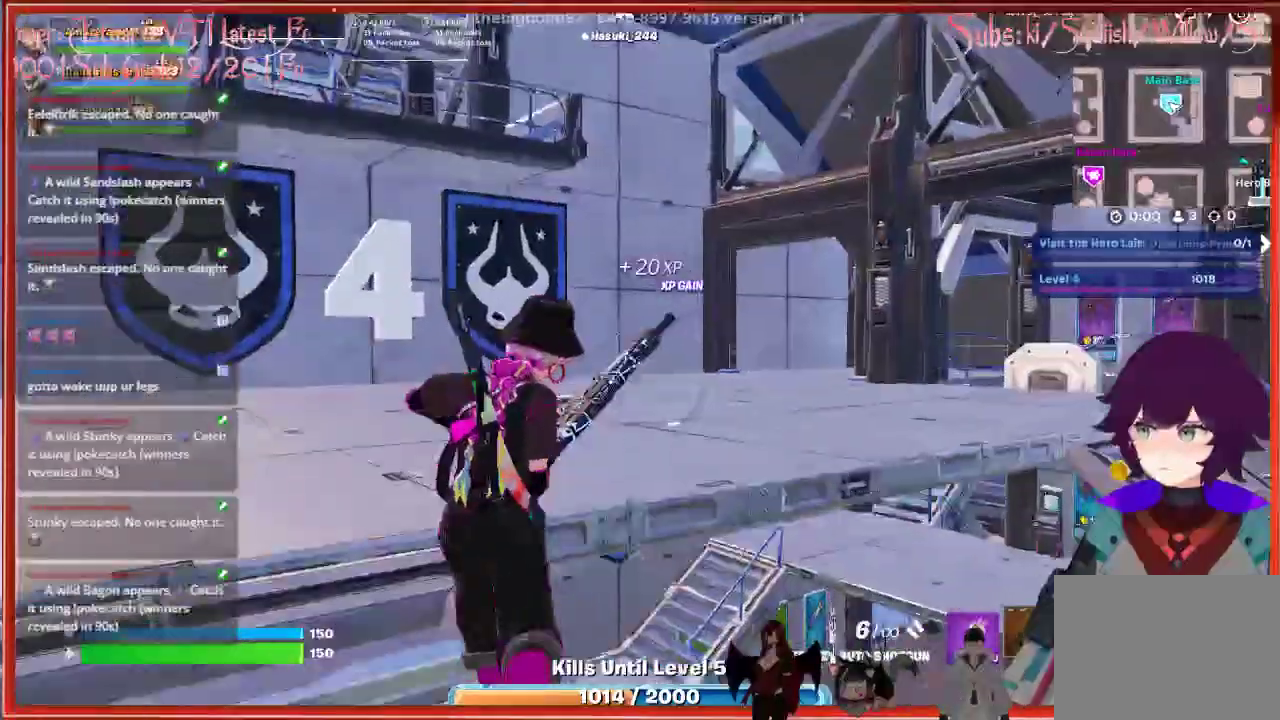
{"buttons": [], "left_stick": "center", "right_stick": "center", "events": [[250, "left_stick", "center"]]}
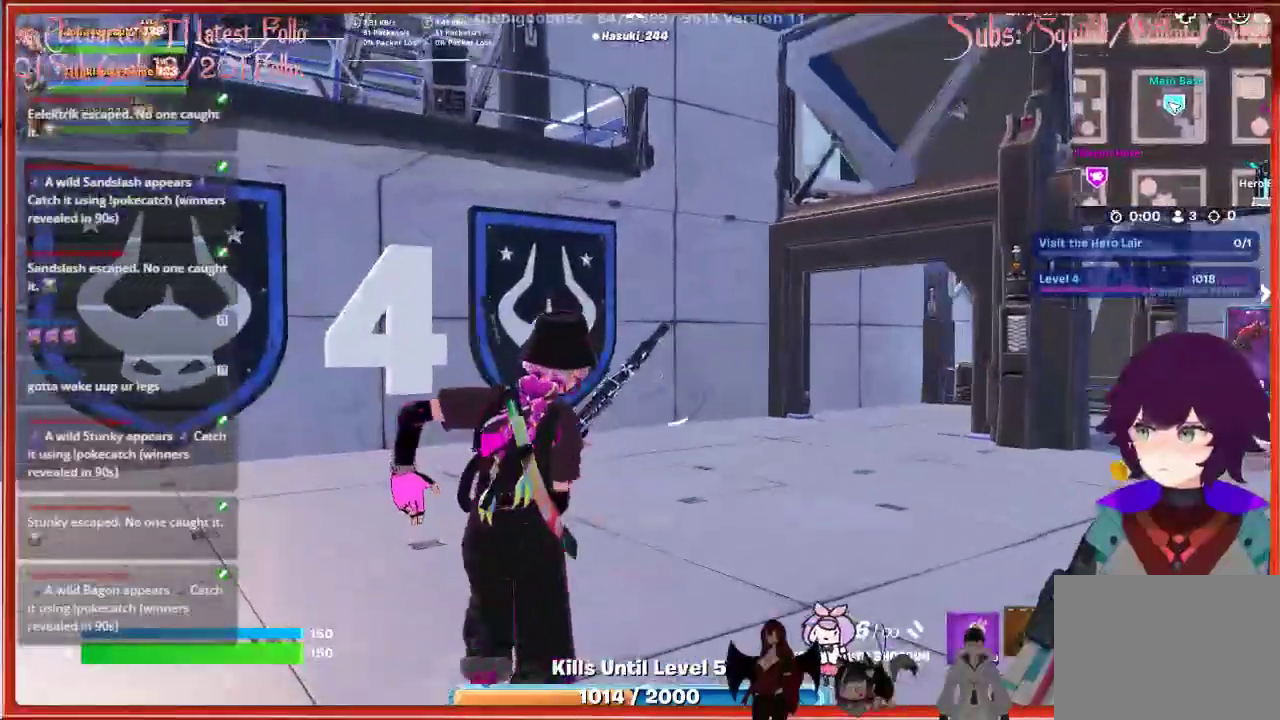
{"buttons": [], "left_stick": "center", "right_stick": "center", "events": []}
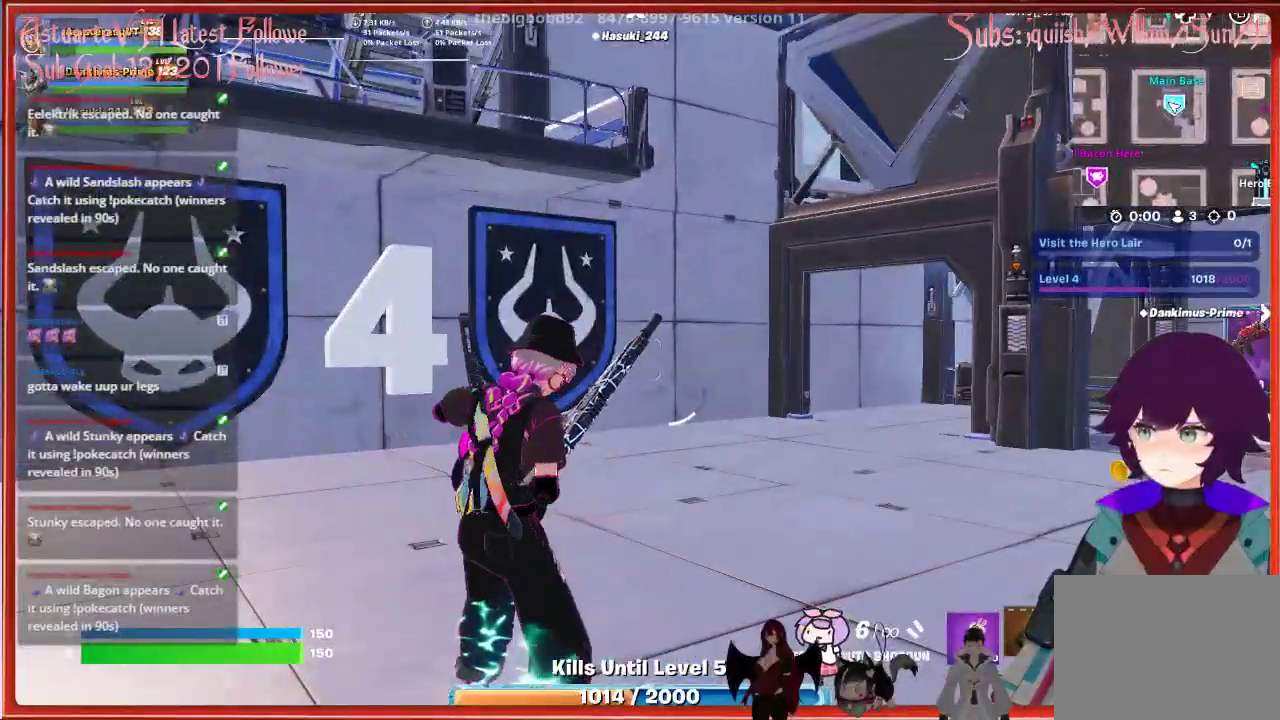
{"buttons": [], "left_stick": "up-left", "right_stick": "right", "events": [[17, "left_stick", "up"], [83, "left_stick", "up-left"], [317, "right_stick", "right"]]}
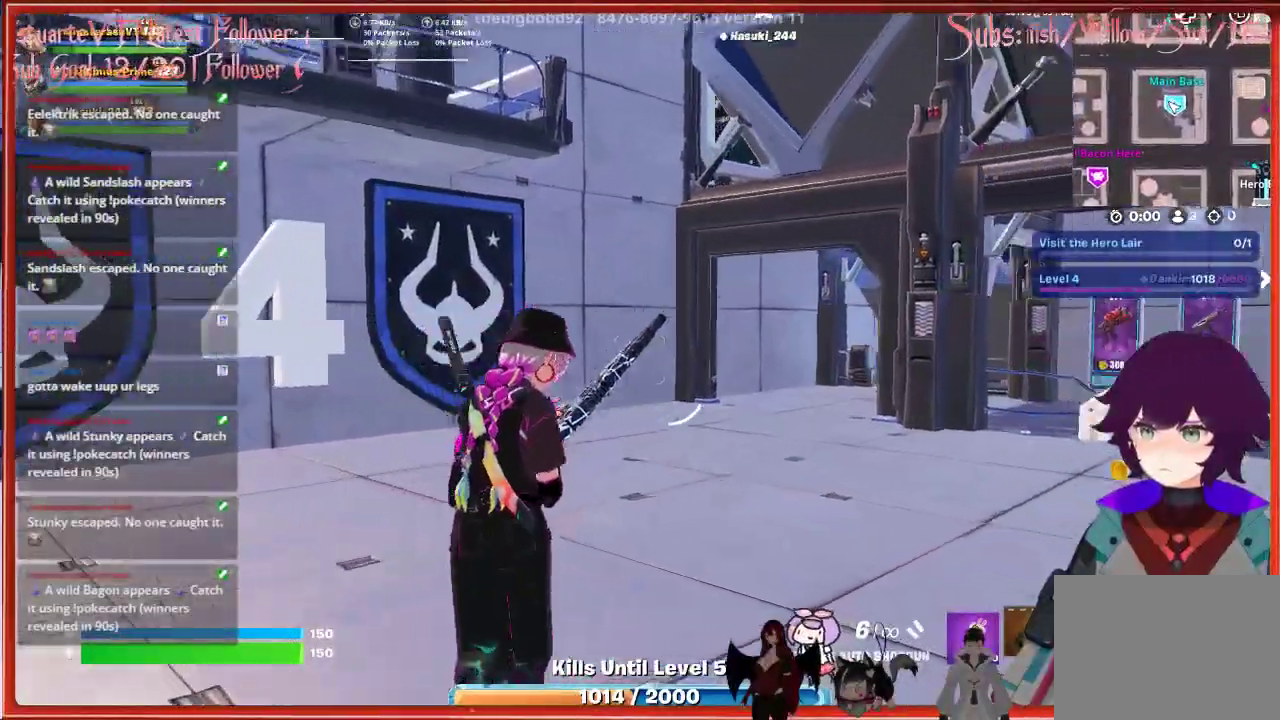
{"buttons": [], "left_stick": "up-left", "right_stick": "right", "events": []}
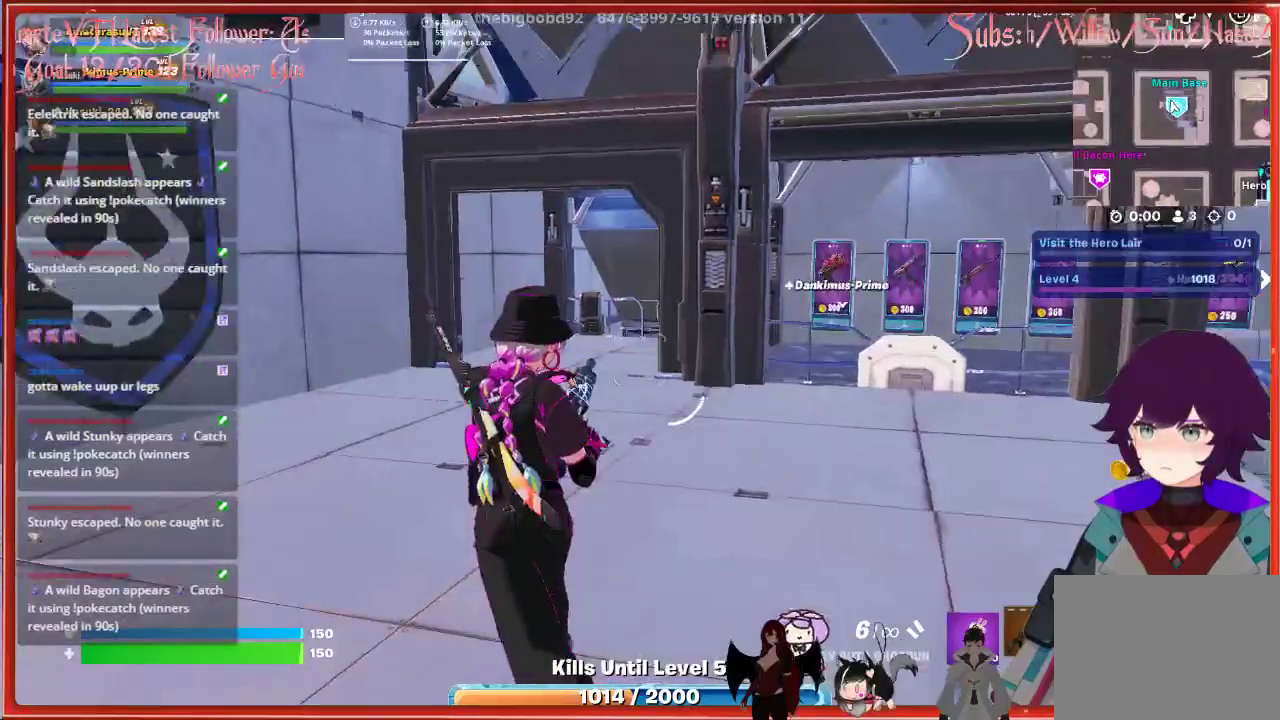
{"buttons": [], "left_stick": "up-left", "right_stick": "right", "events": []}
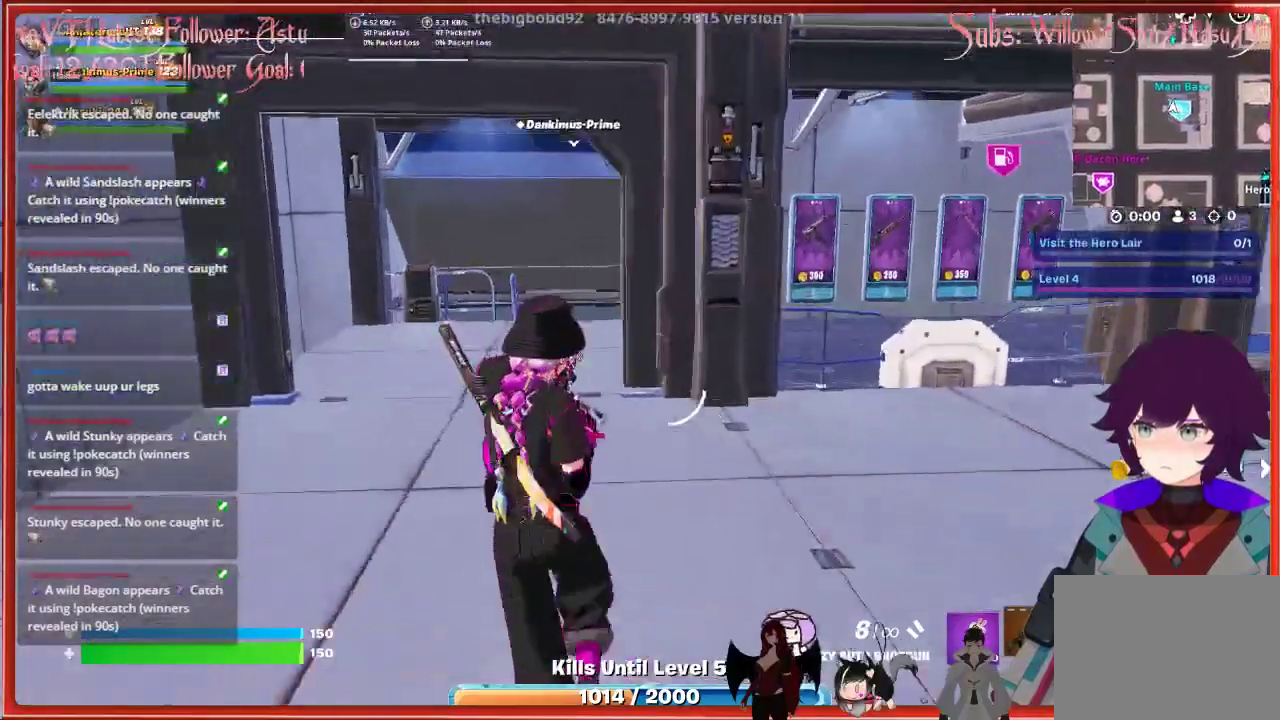
{"buttons": [], "left_stick": "up", "right_stick": "right", "events": [[333, "left_stick", "up"]]}
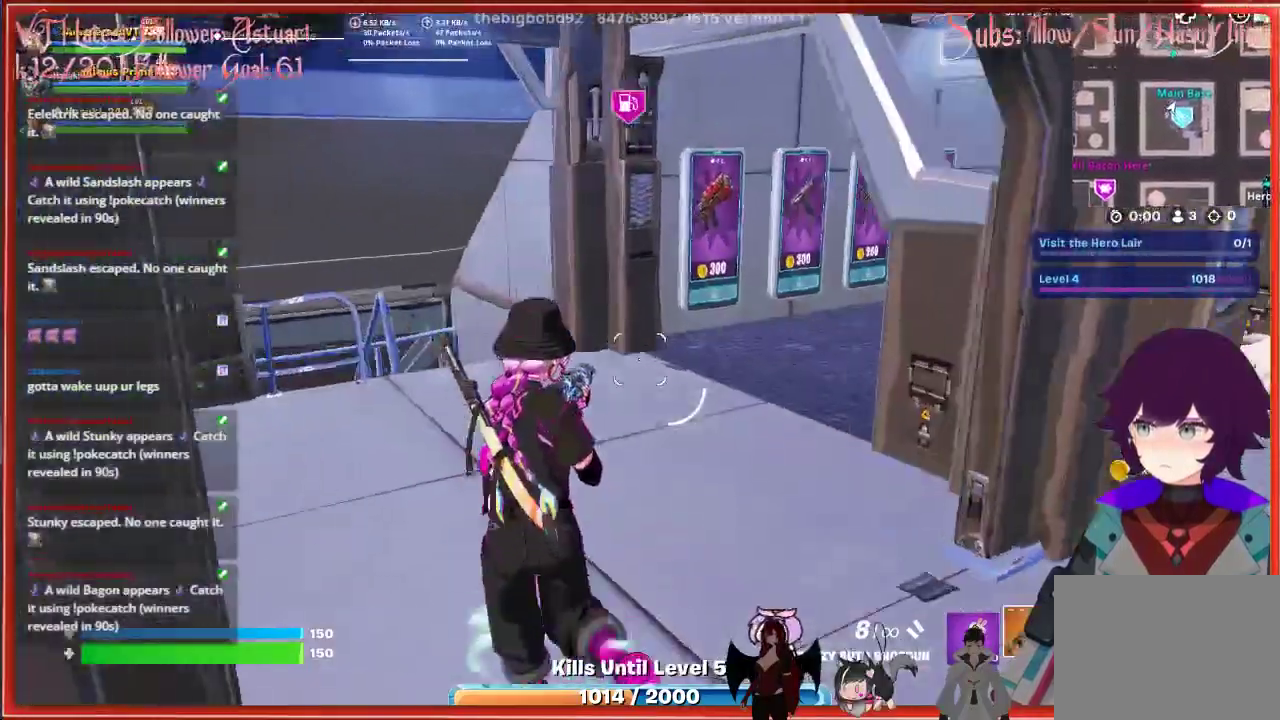
{"buttons": [], "left_stick": "up", "right_stick": "center", "events": [[67, "left_stick", "up-right"], [467, "right_stick", "center"], [483, "left_stick", "up"]]}
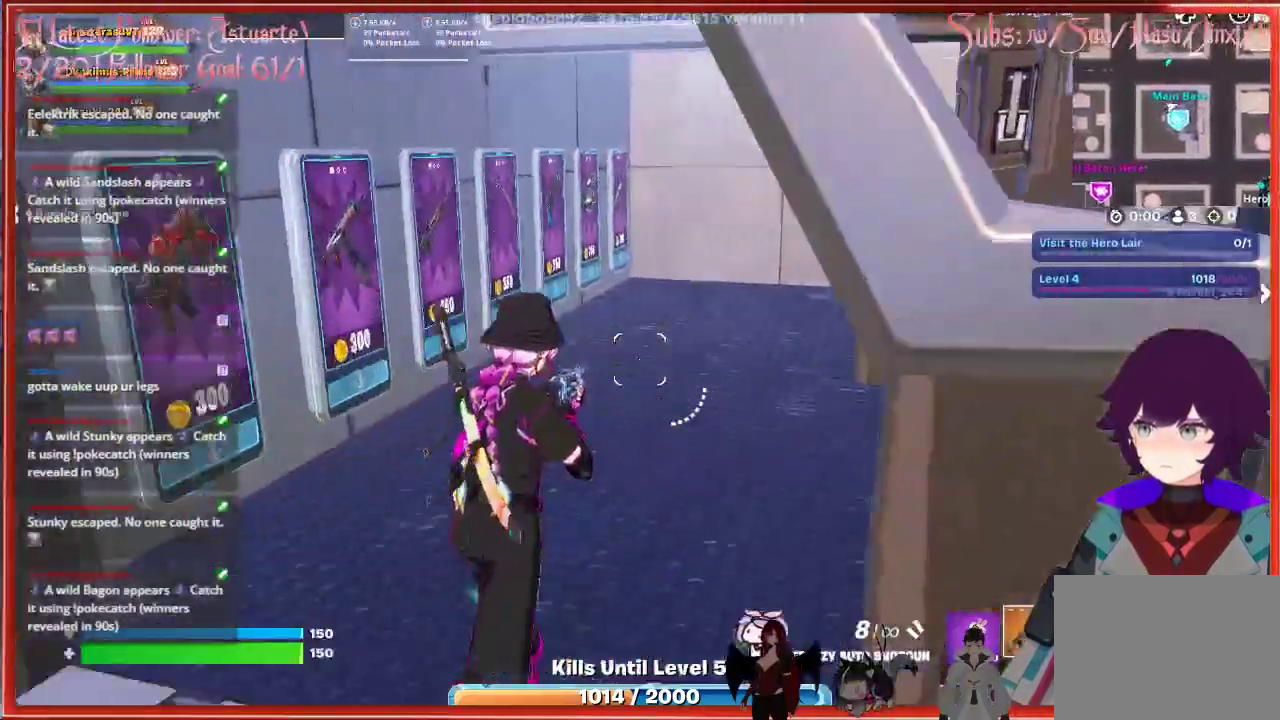
{"buttons": [], "left_stick": "up-right", "right_stick": "center", "events": [[183, "left_stick", "center"], [417, "left_stick", "up-right"]]}
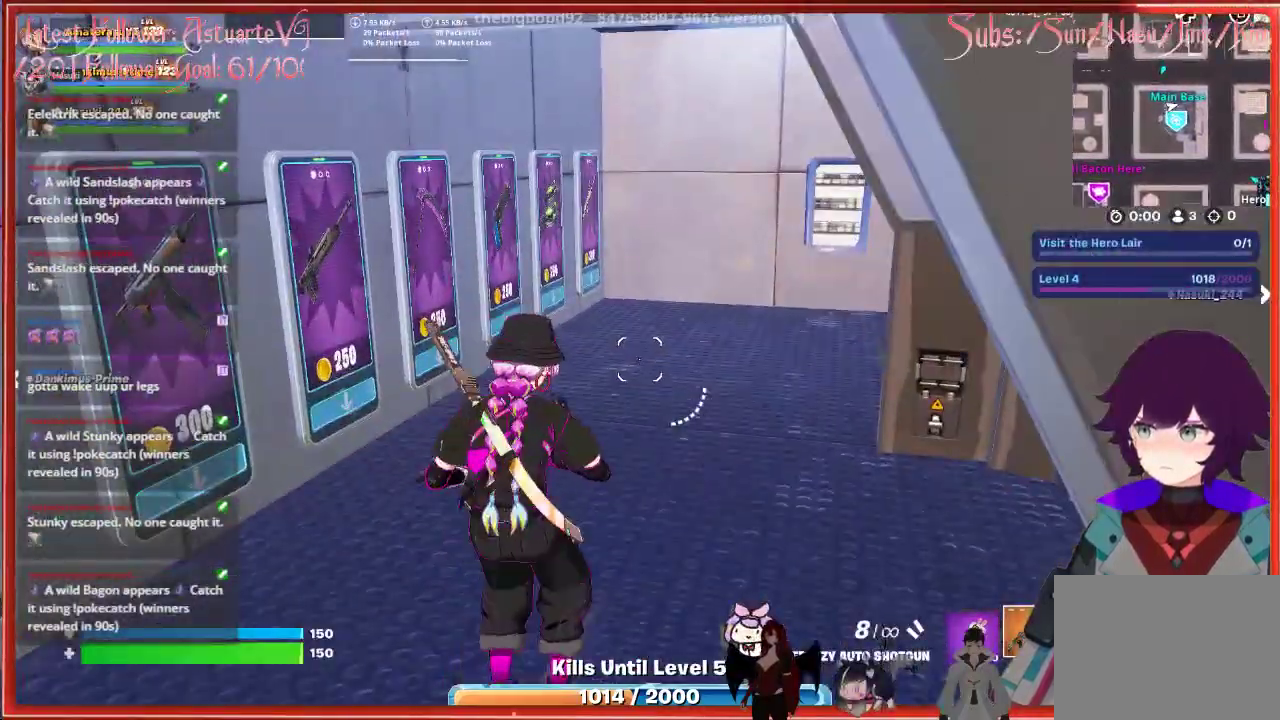
{"buttons": [], "left_stick": "up-right", "right_stick": "center", "events": []}
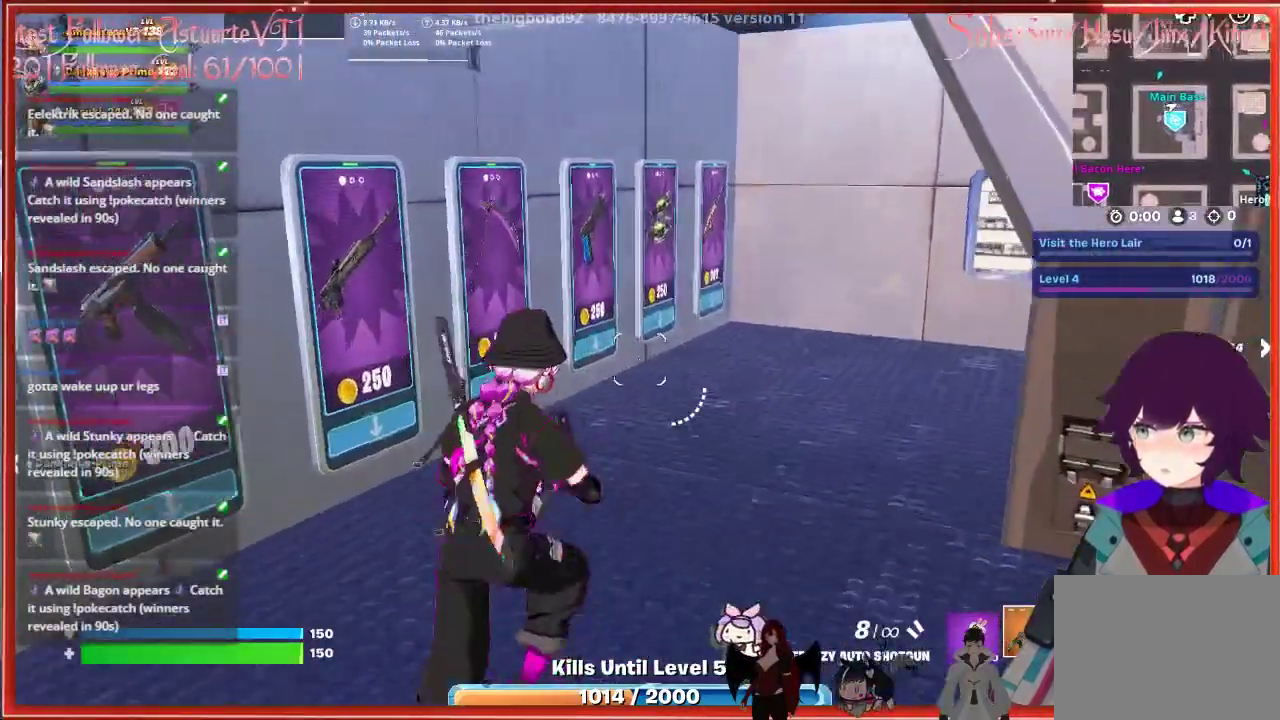
{"buttons": [], "left_stick": "up-right", "right_stick": "center", "events": []}